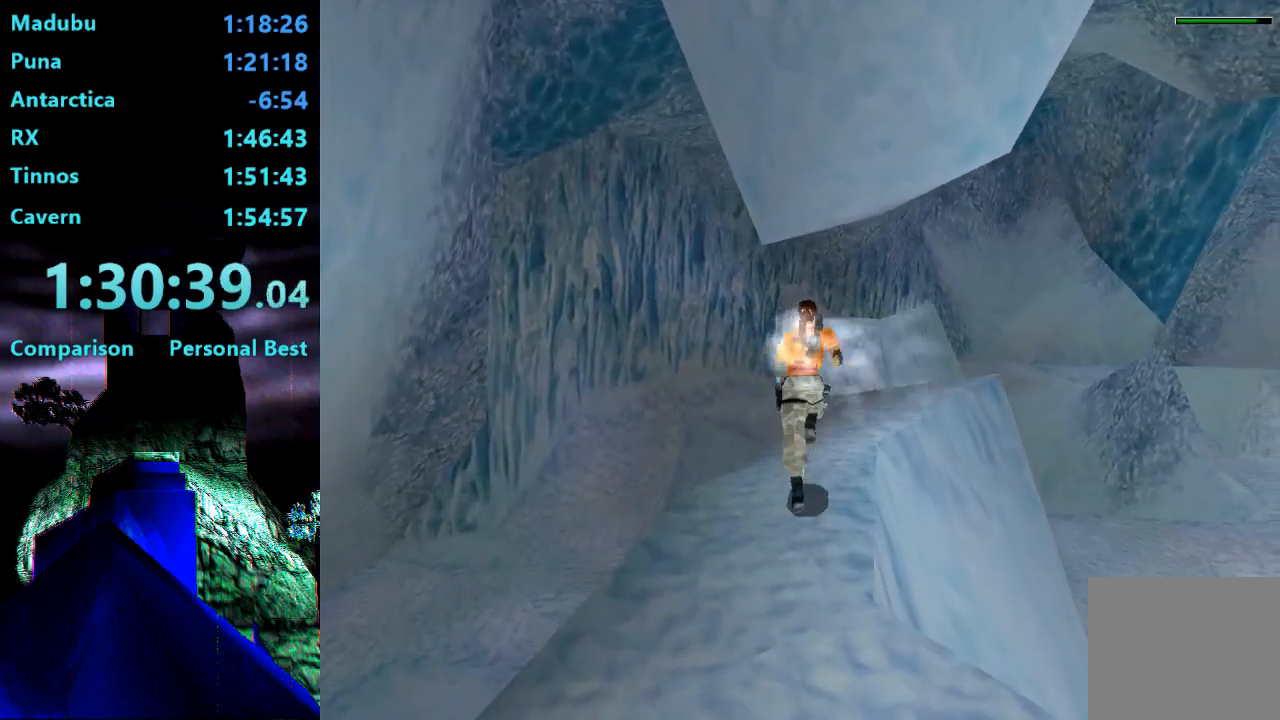
Gameplay with a controller (PlayStation layout); each line is a JSON object with the inputs held at the frame after it. "events" lists button and stick changes between this image and that frame as [ms after this image, input, new state], when the widget could be followed in between. Not read: L3 R3 left_stick.
{"buttons": ["DPAD_UP"], "right_stick": "center", "events": [[17, "DPAD_LEFT", "down"], [317, "DPAD_LEFT", "up"], [350, "R2", "up"]]}
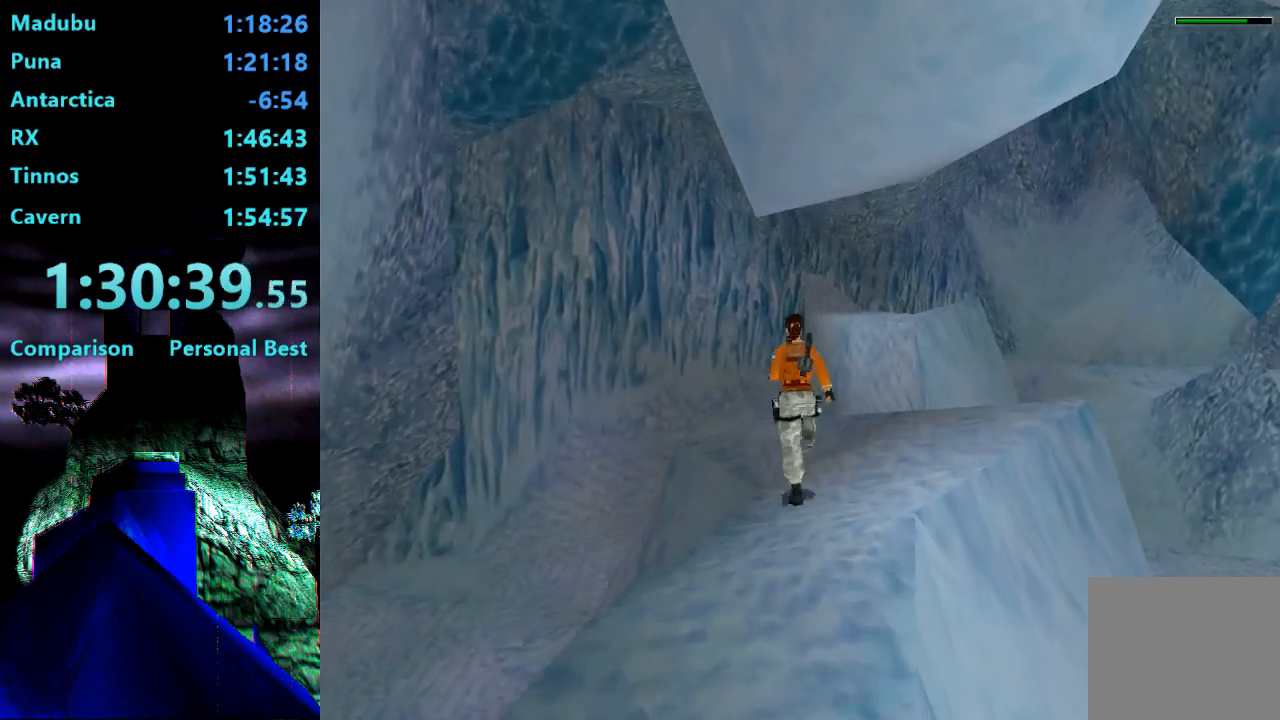
{"buttons": ["DPAD_UP", "DPAD_RIGHT"], "right_stick": "center", "events": [[333, "DPAD_RIGHT", "down"]]}
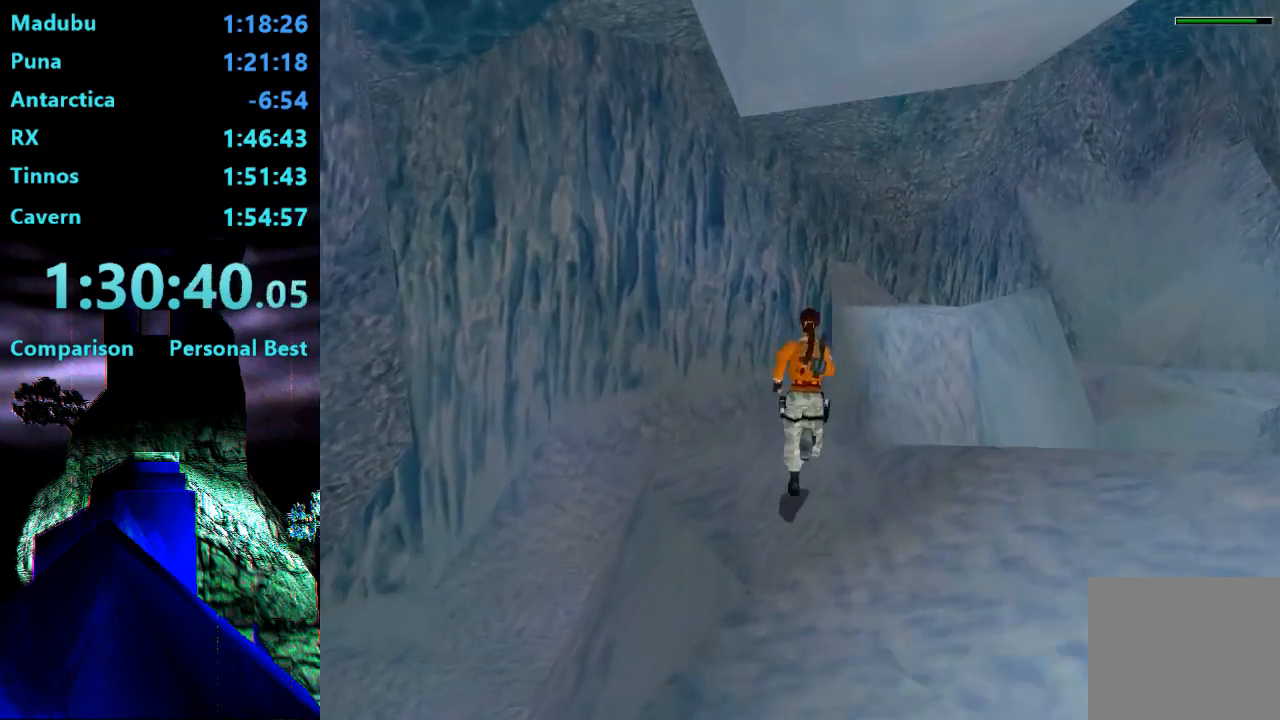
{"buttons": ["SQUARE", "DPAD_UP"], "right_stick": "center", "events": [[317, "DPAD_RIGHT", "up"], [400, "SQUARE", "down"]]}
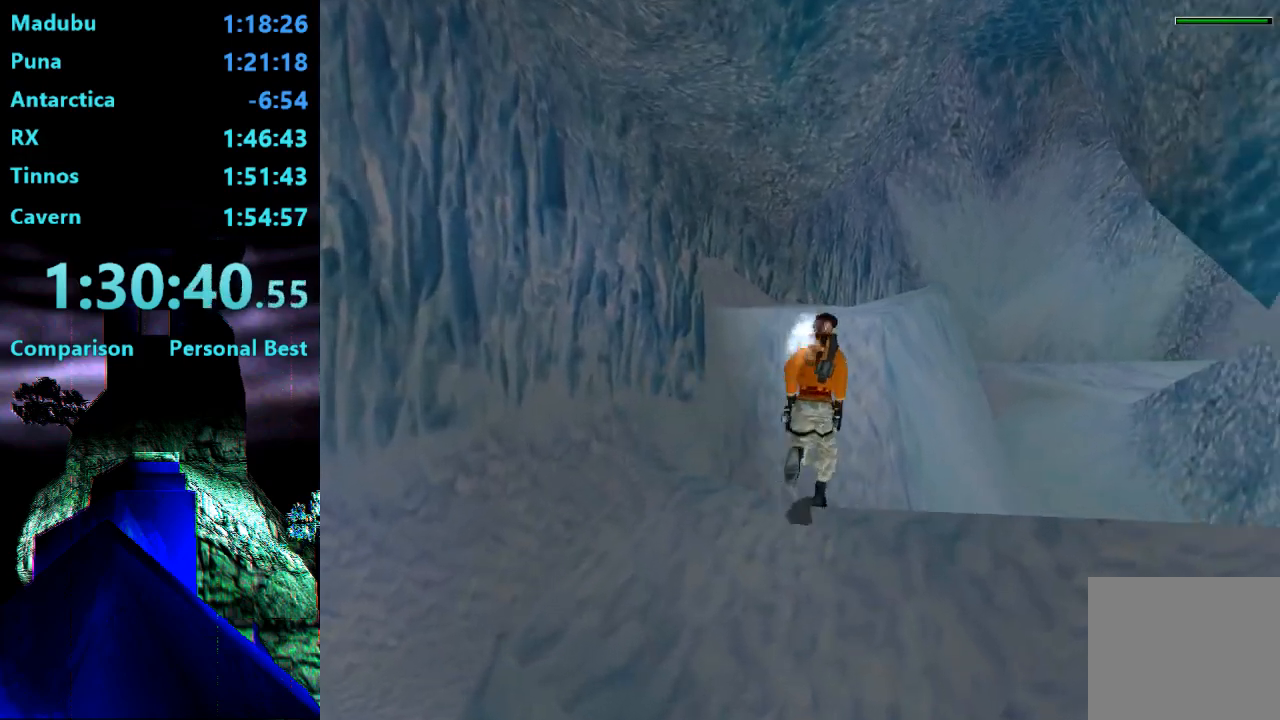
{"buttons": ["SQUARE", "DPAD_UP", "DPAD_LEFT"], "right_stick": "center", "events": [[350, "DPAD_LEFT", "down"]]}
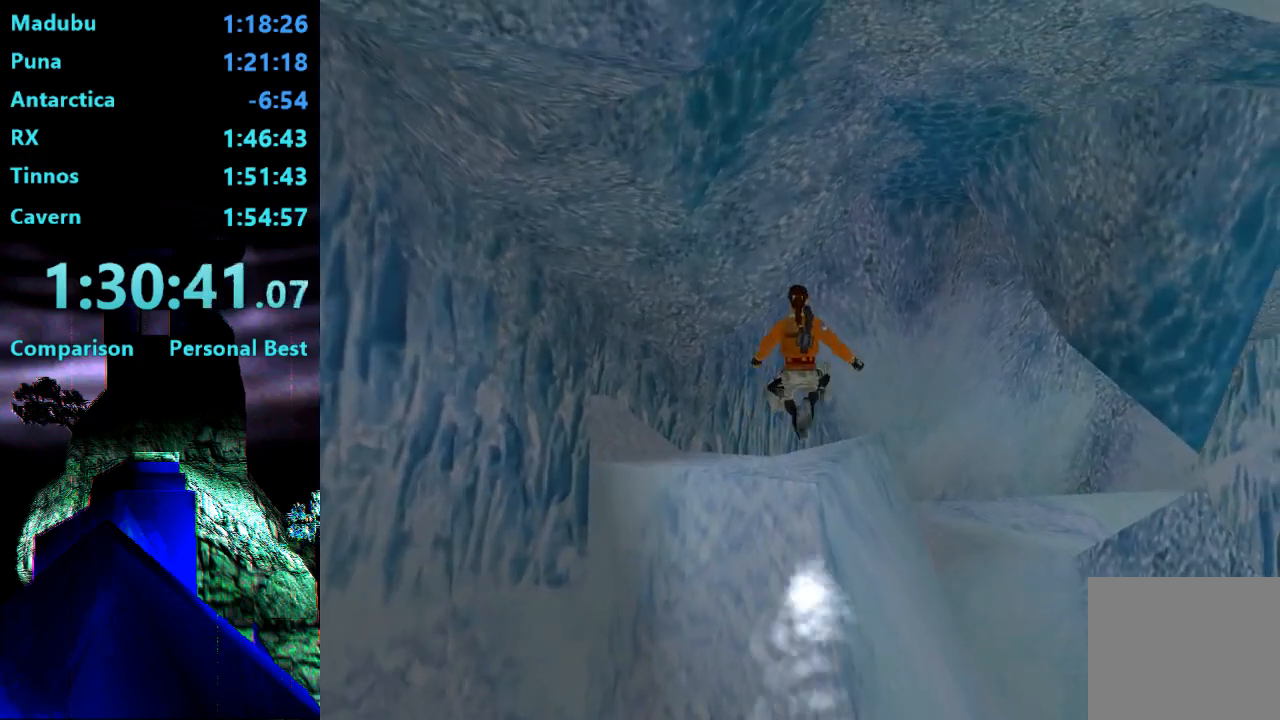
{"buttons": ["DPAD_UP", "DPAD_LEFT"], "right_stick": "center", "events": [[17, "DPAD_LEFT", "up"], [383, "SQUARE", "up"], [450, "DPAD_LEFT", "down"]]}
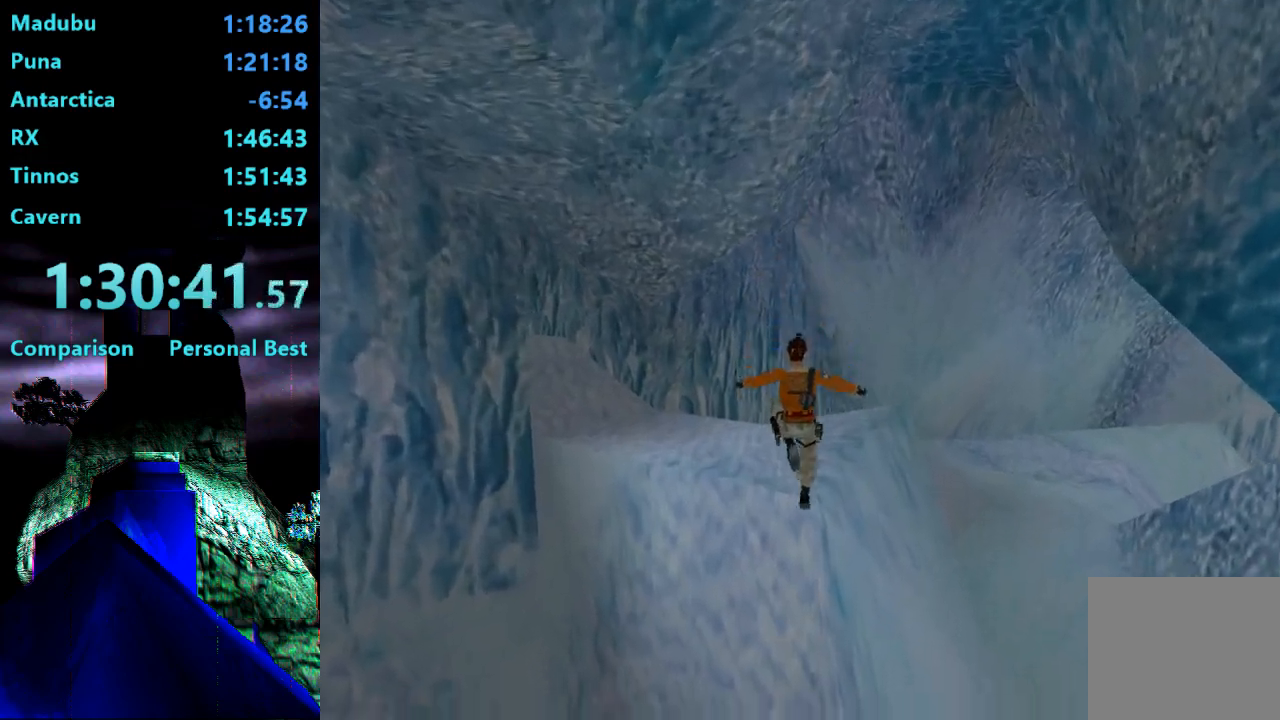
{"buttons": ["DPAD_UP", "DPAD_LEFT"], "right_stick": "center", "events": []}
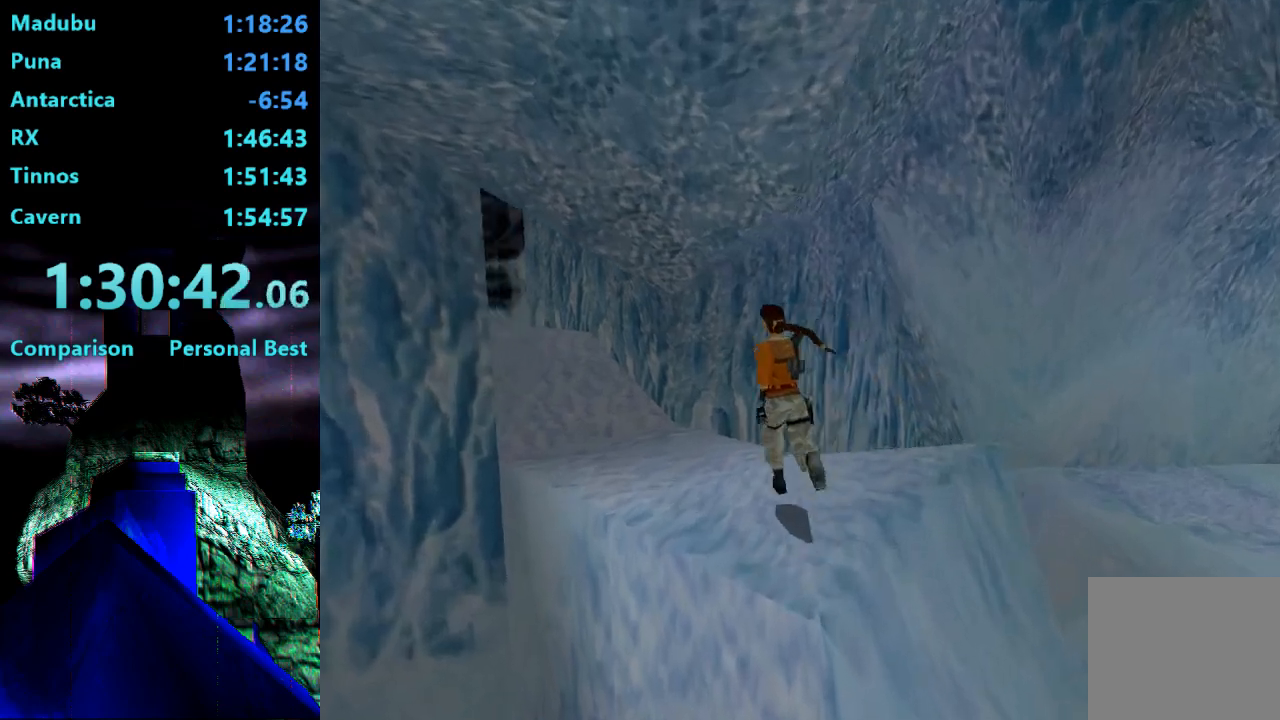
{"buttons": ["R2", "DPAD_UP"], "right_stick": "center", "events": [[217, "DPAD_LEFT", "up"], [217, "R2", "down"]]}
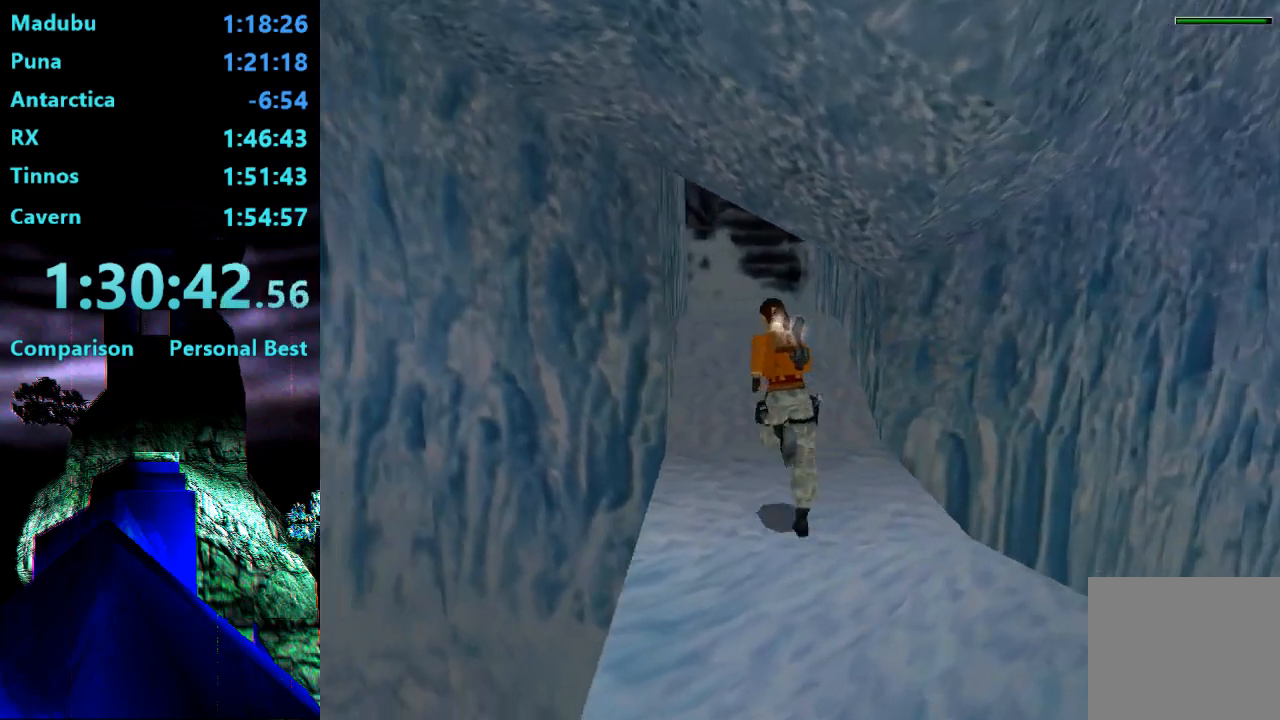
{"buttons": ["R2", "DPAD_UP"], "right_stick": "center", "events": [[117, "DPAD_RIGHT", "down"], [417, "DPAD_RIGHT", "up"]]}
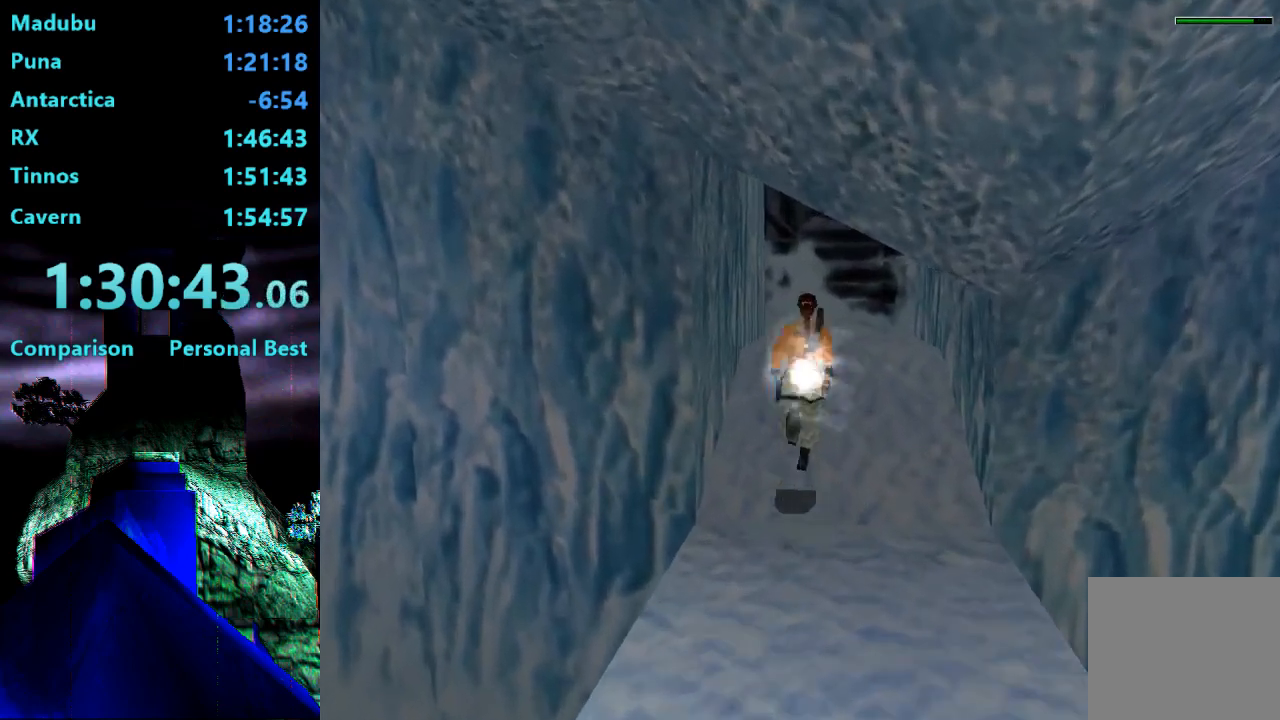
{"buttons": ["R2", "DPAD_UP"], "right_stick": "center", "events": [[183, "DPAD_LEFT", "down"], [317, "DPAD_LEFT", "up"]]}
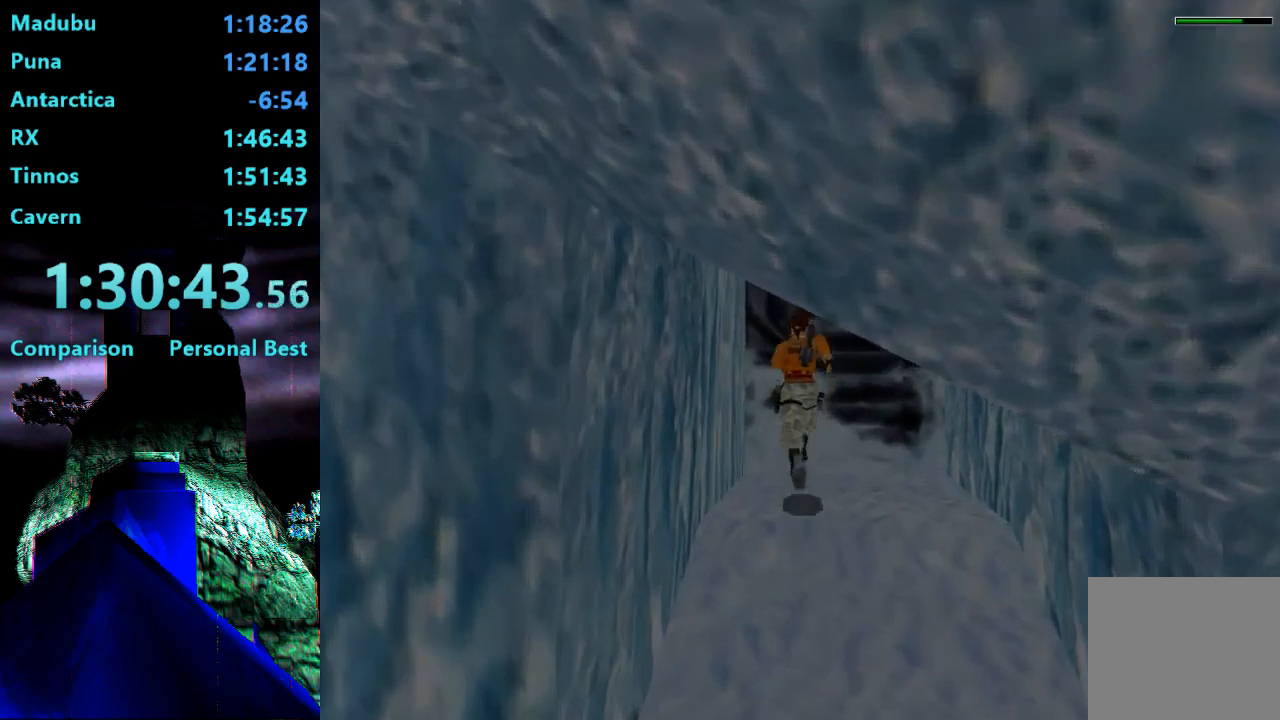
{"buttons": ["CROSS", "DPAD_UP"], "right_stick": "center", "events": [[33, "CROSS", "down"], [100, "R2", "up"]]}
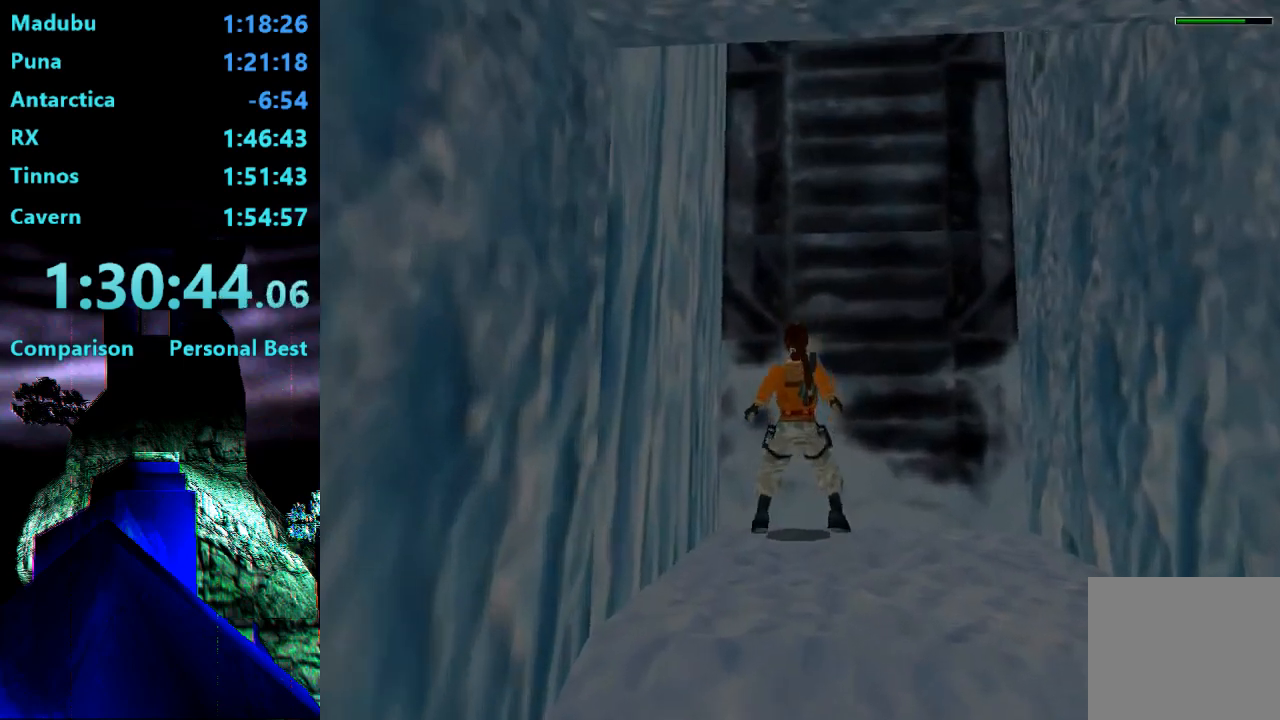
{"buttons": ["CROSS", "DPAD_UP"], "right_stick": "center", "events": []}
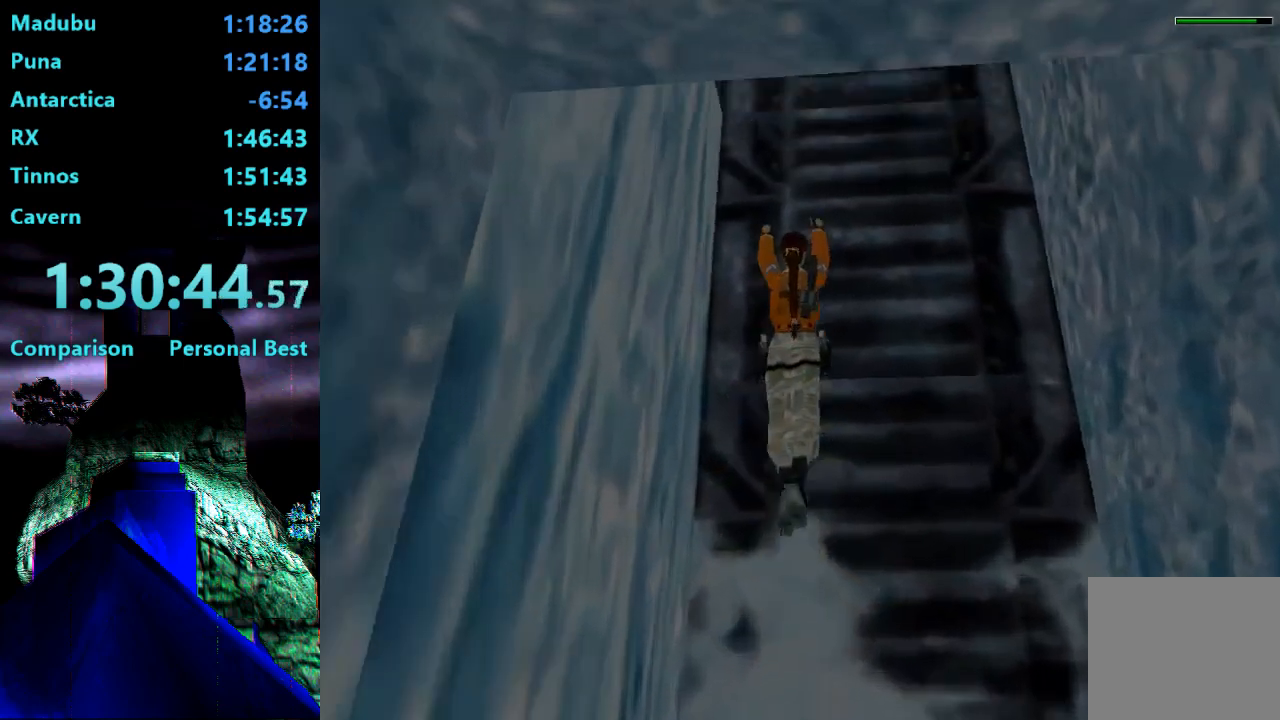
{"buttons": ["CROSS", "DPAD_UP"], "right_stick": "center", "events": []}
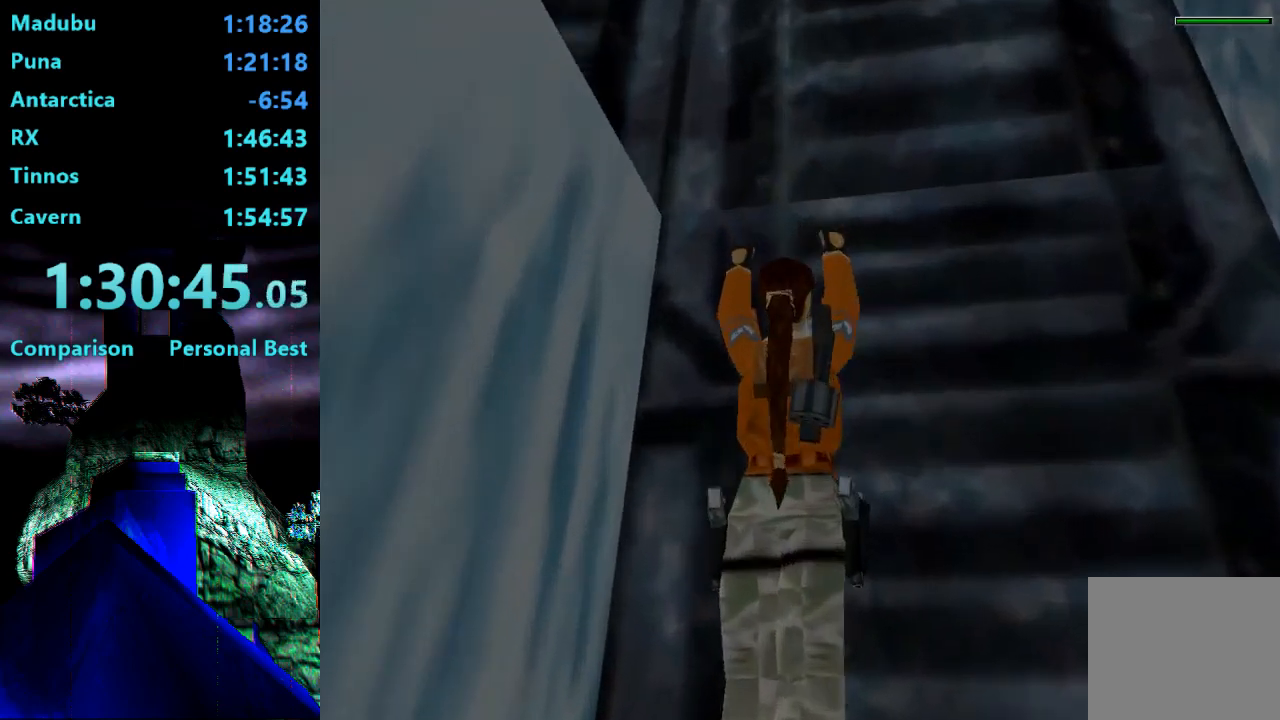
{"buttons": ["CROSS", "DPAD_UP"], "right_stick": "center", "events": []}
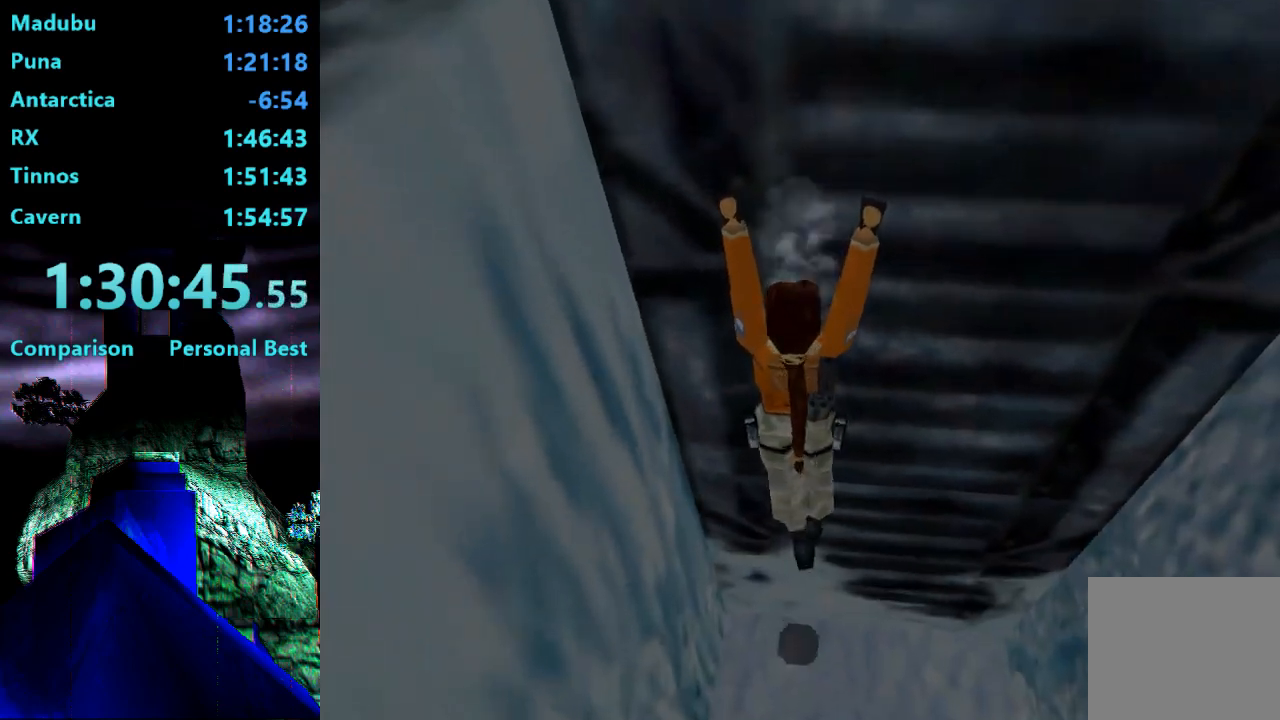
{"buttons": ["CROSS", "DPAD_UP"], "right_stick": "center", "events": []}
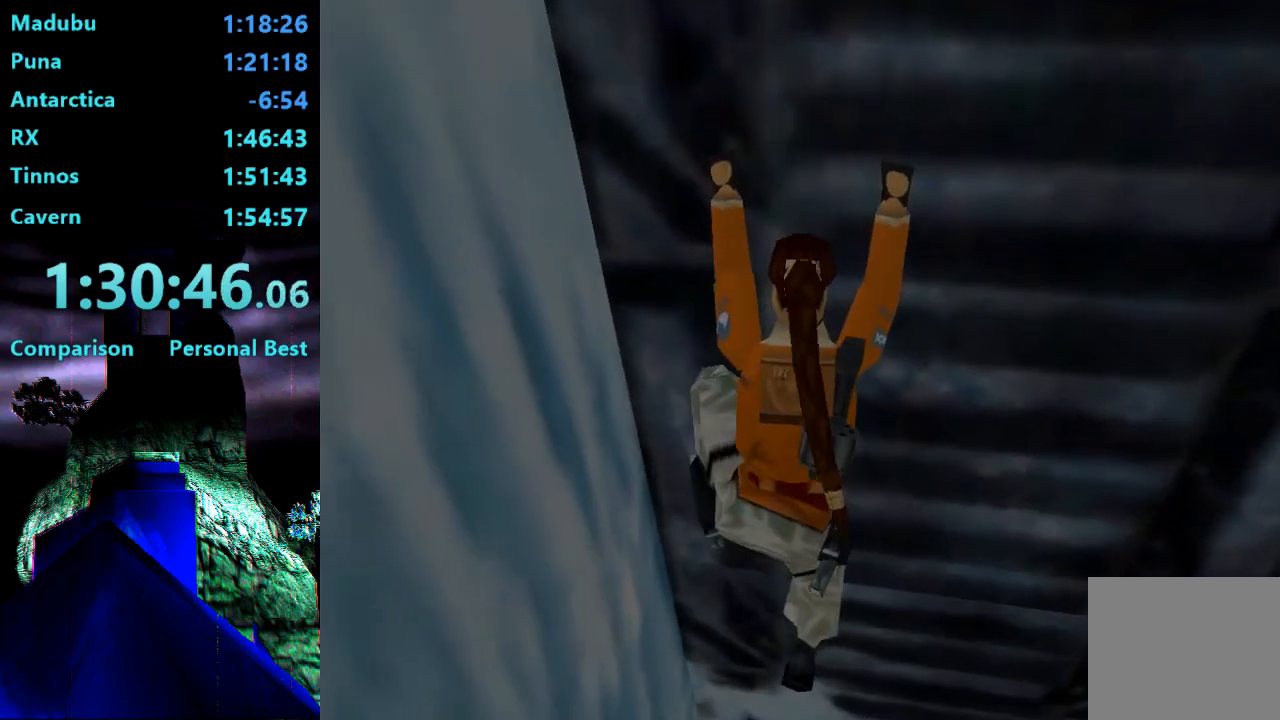
{"buttons": ["CROSS", "DPAD_UP"], "right_stick": "center", "events": []}
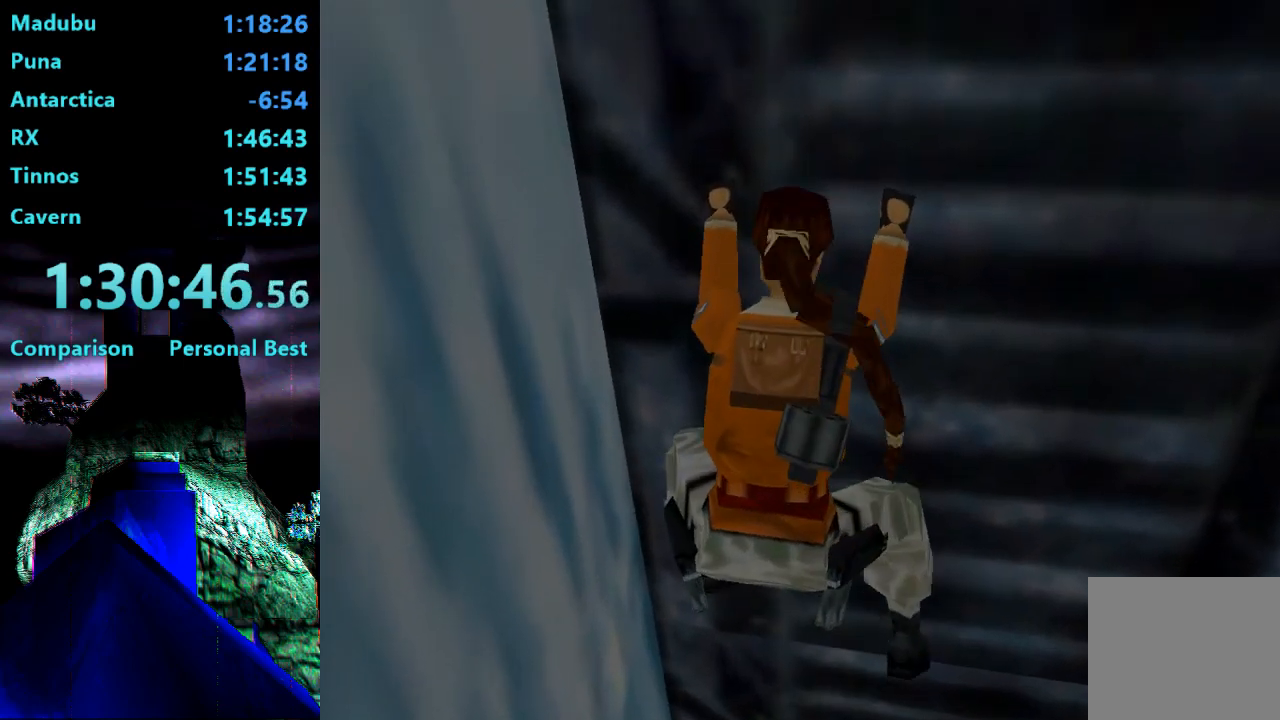
{"buttons": ["CROSS", "DPAD_UP"], "right_stick": "center", "events": []}
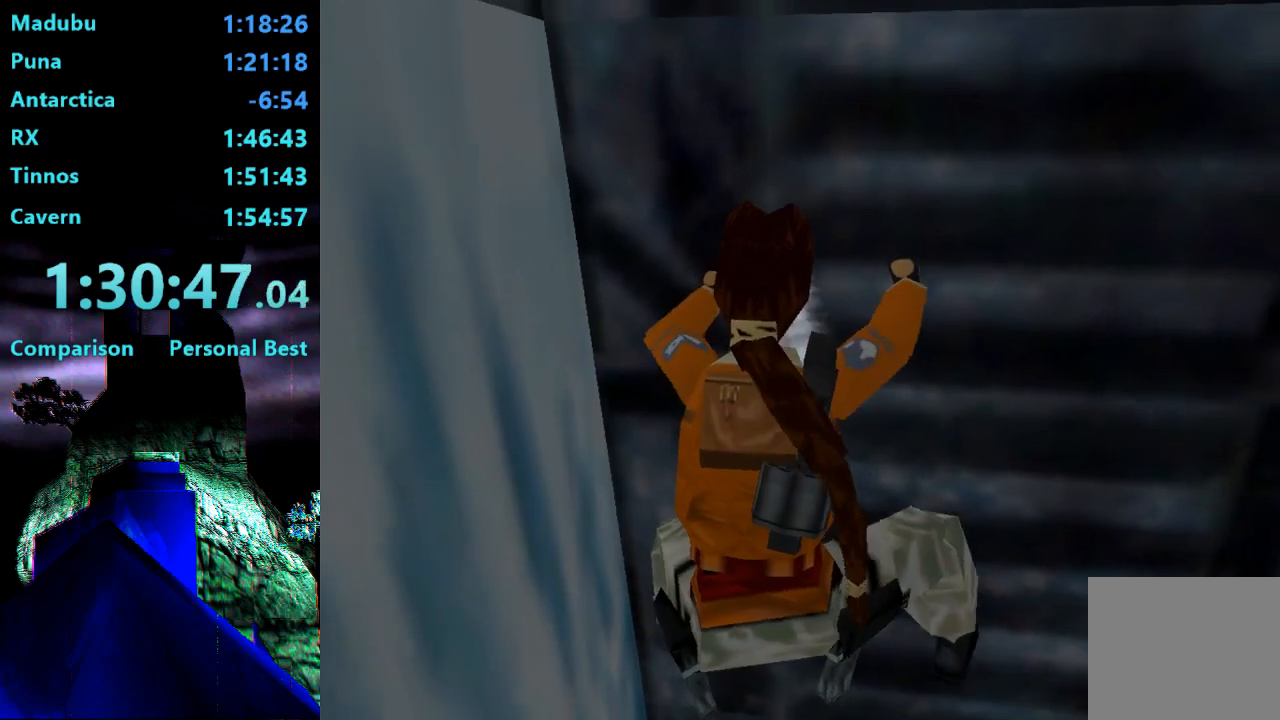
{"buttons": ["CROSS", "DPAD_UP"], "right_stick": "center", "events": []}
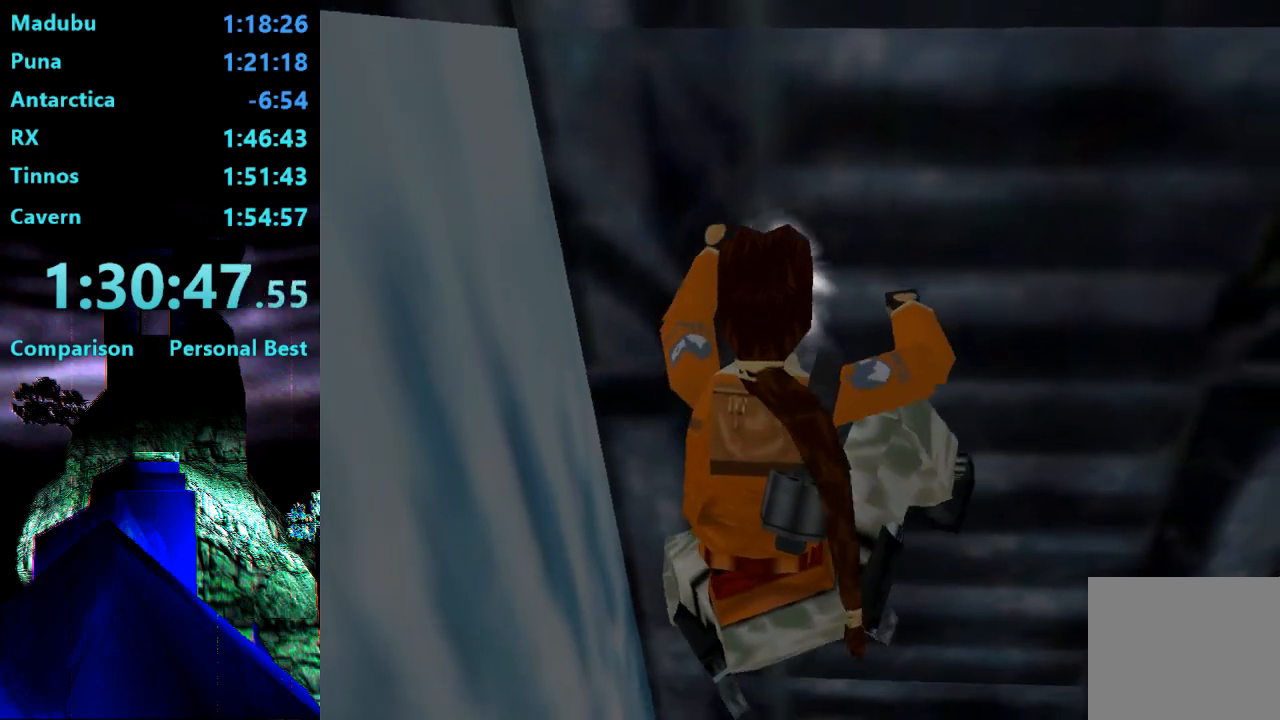
{"buttons": ["CROSS", "DPAD_UP"], "right_stick": "center", "events": []}
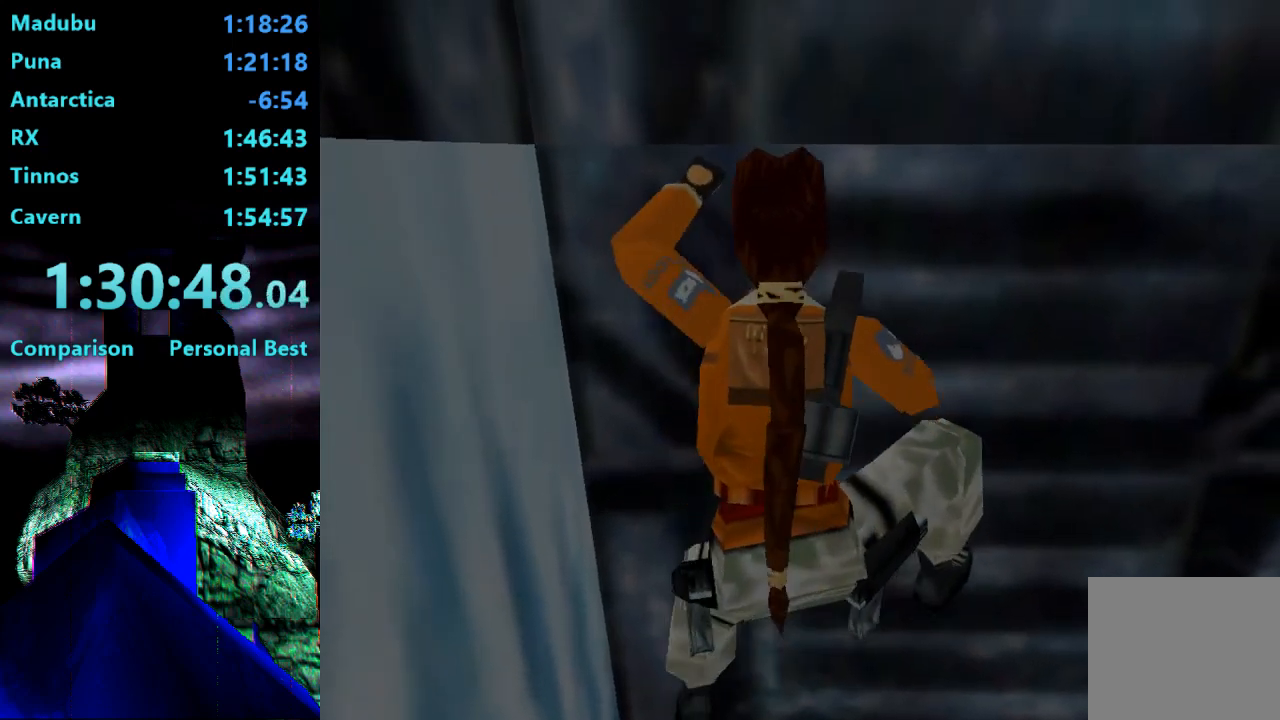
{"buttons": ["CROSS", "DPAD_UP"], "right_stick": "center", "events": []}
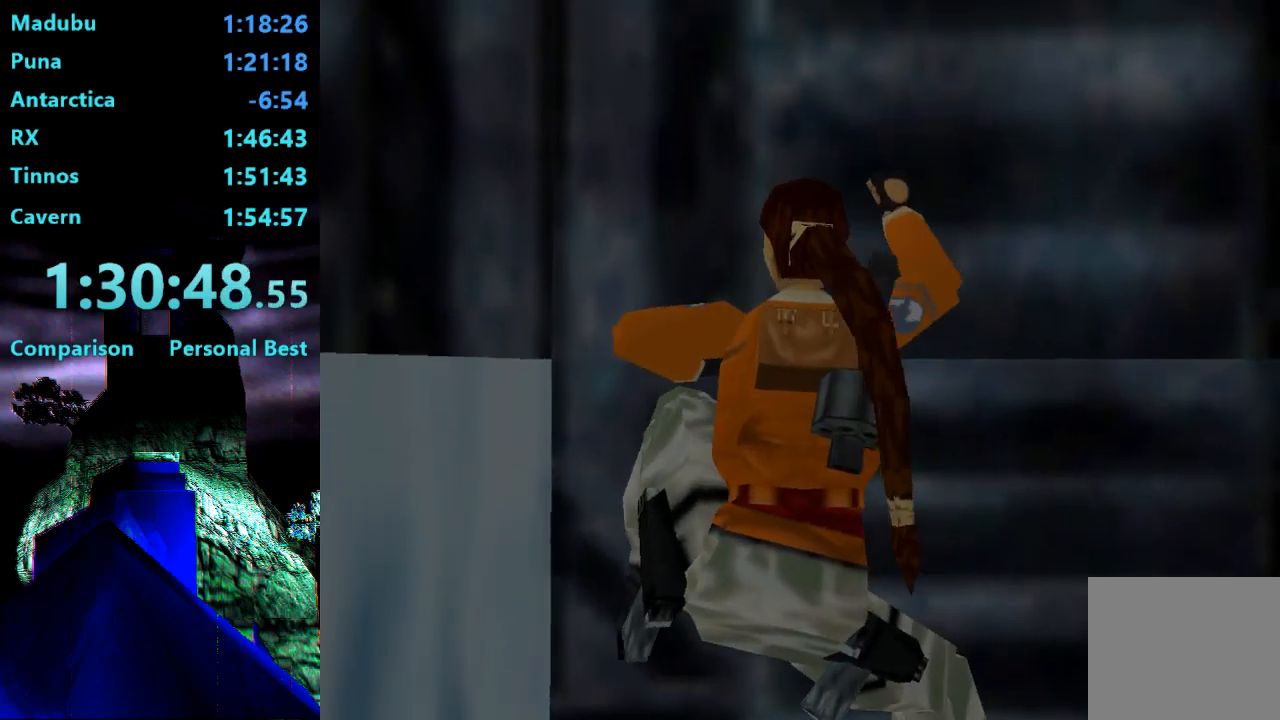
{"buttons": ["CROSS", "DPAD_UP"], "right_stick": "center", "events": []}
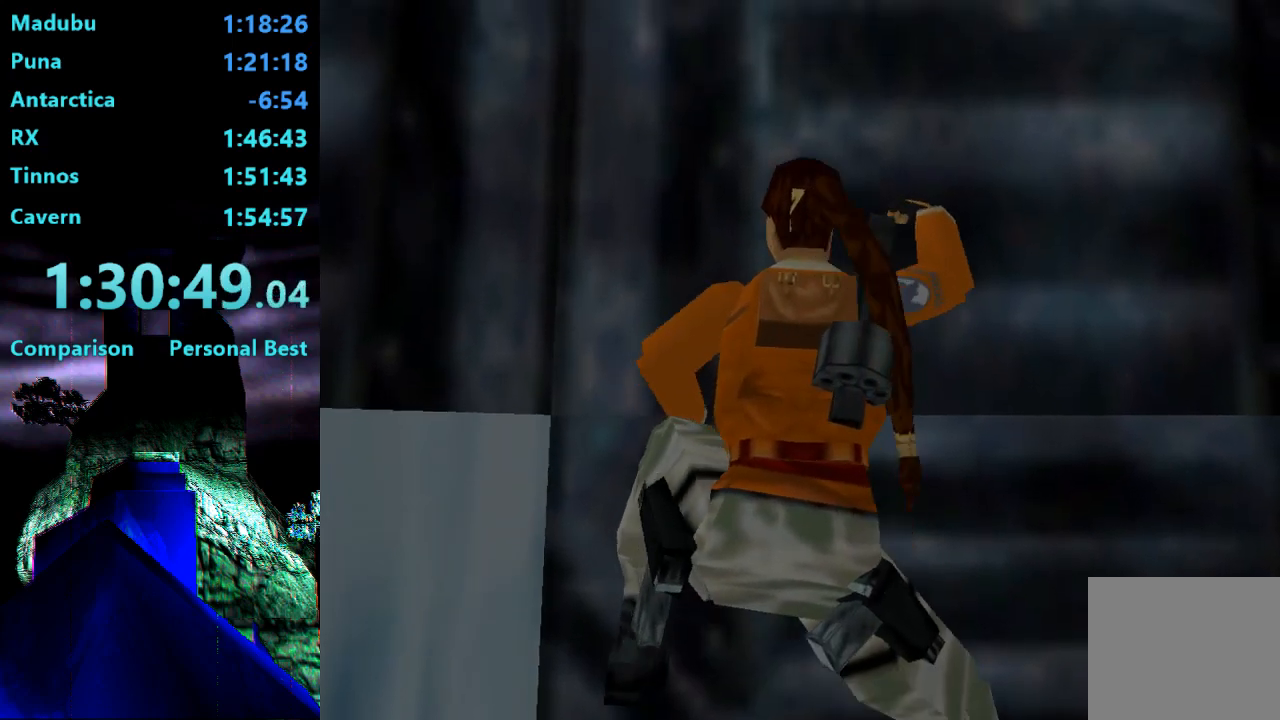
{"buttons": ["CROSS", "DPAD_UP"], "right_stick": "center", "events": []}
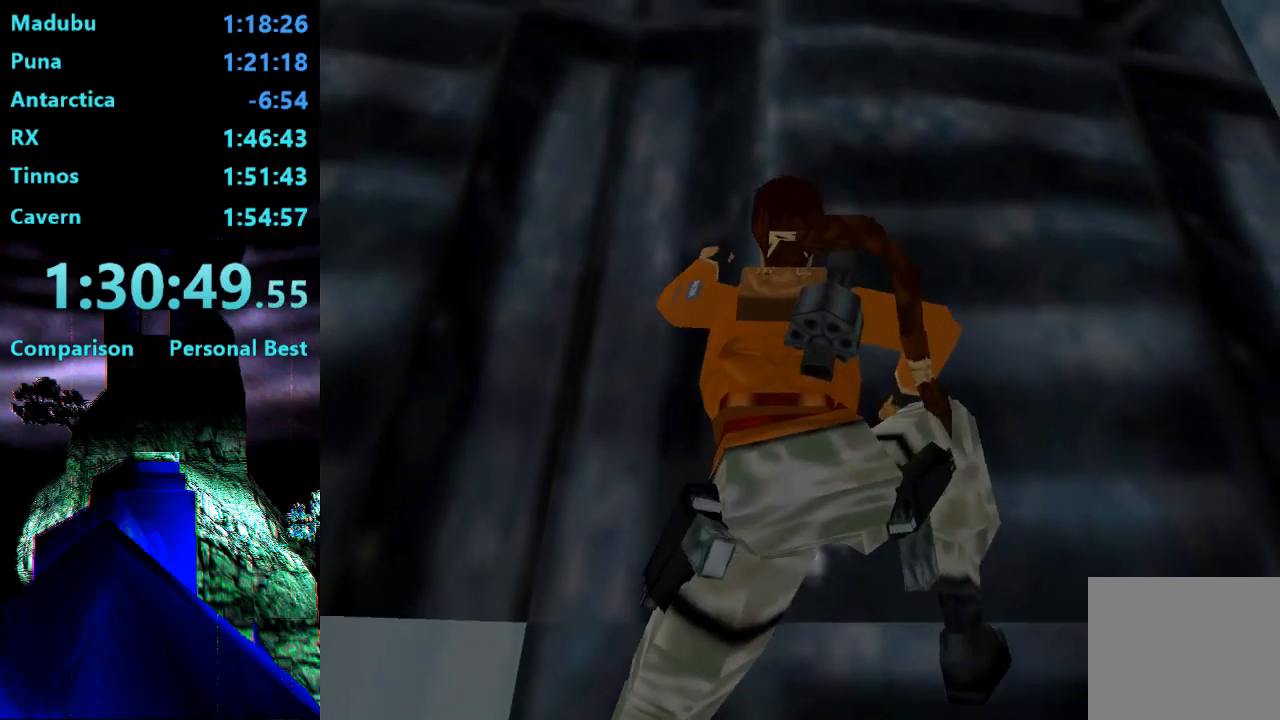
{"buttons": ["CROSS"], "right_stick": "center", "events": [[383, "DPAD_UP", "up"]]}
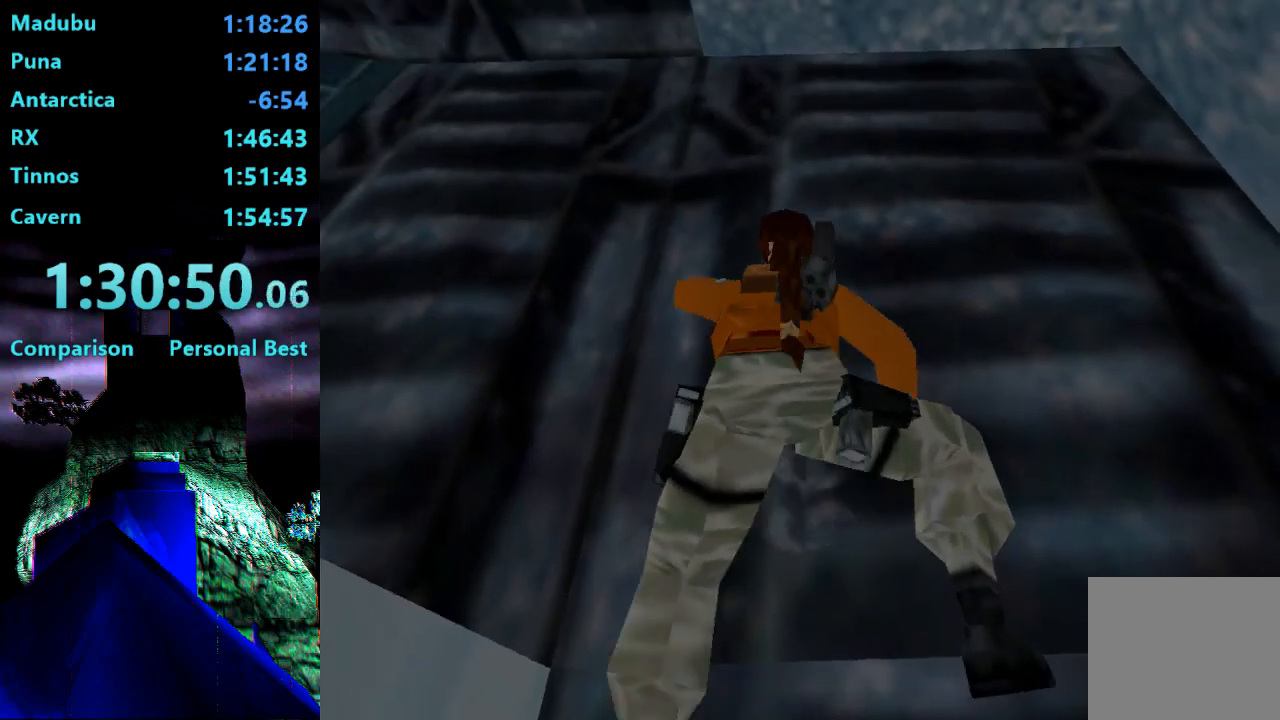
{"buttons": ["CROSS", "DPAD_LEFT"], "right_stick": "center", "events": [[117, "DPAD_LEFT", "down"]]}
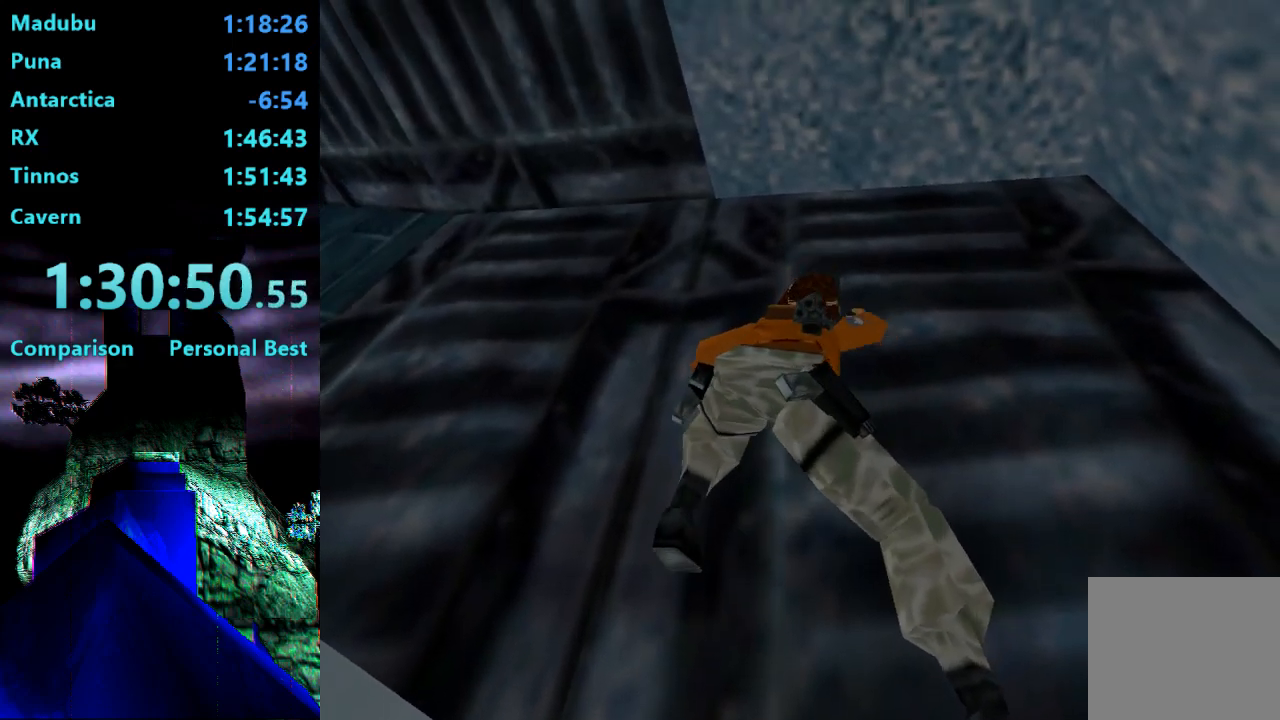
{"buttons": ["CROSS", "DPAD_LEFT"], "right_stick": "center", "events": []}
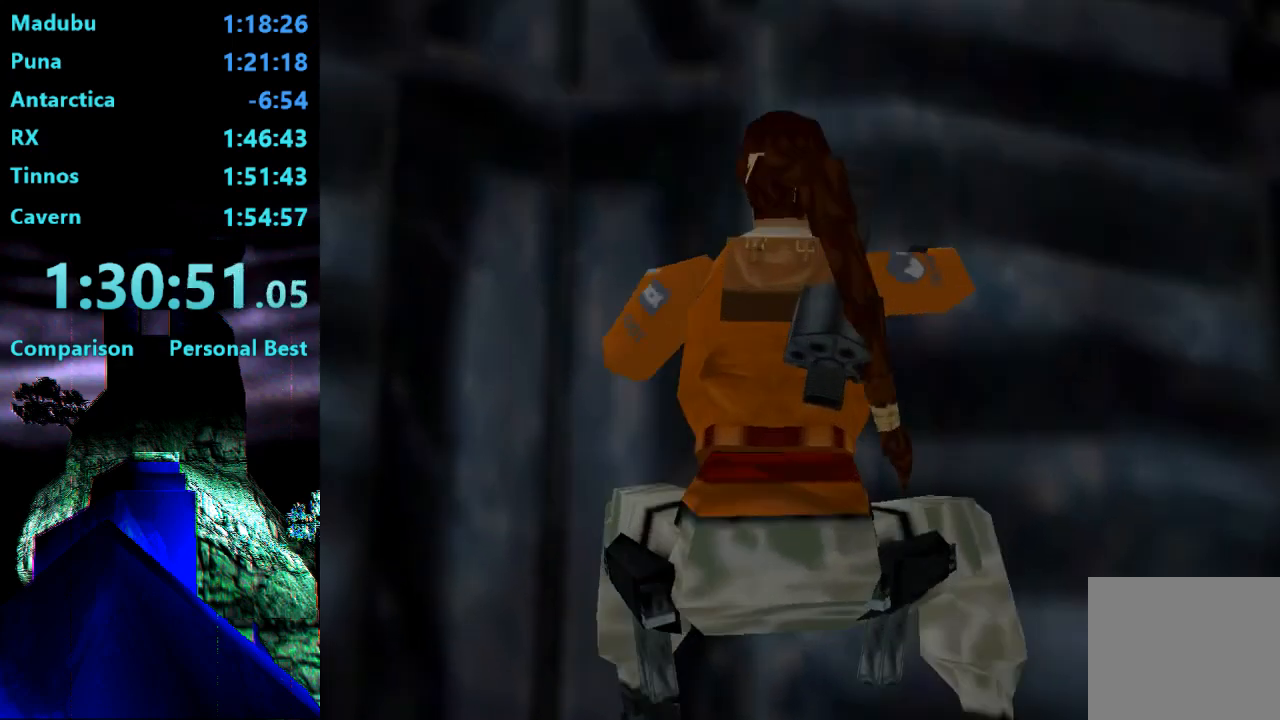
{"buttons": ["CROSS", "DPAD_LEFT"], "right_stick": "center", "events": []}
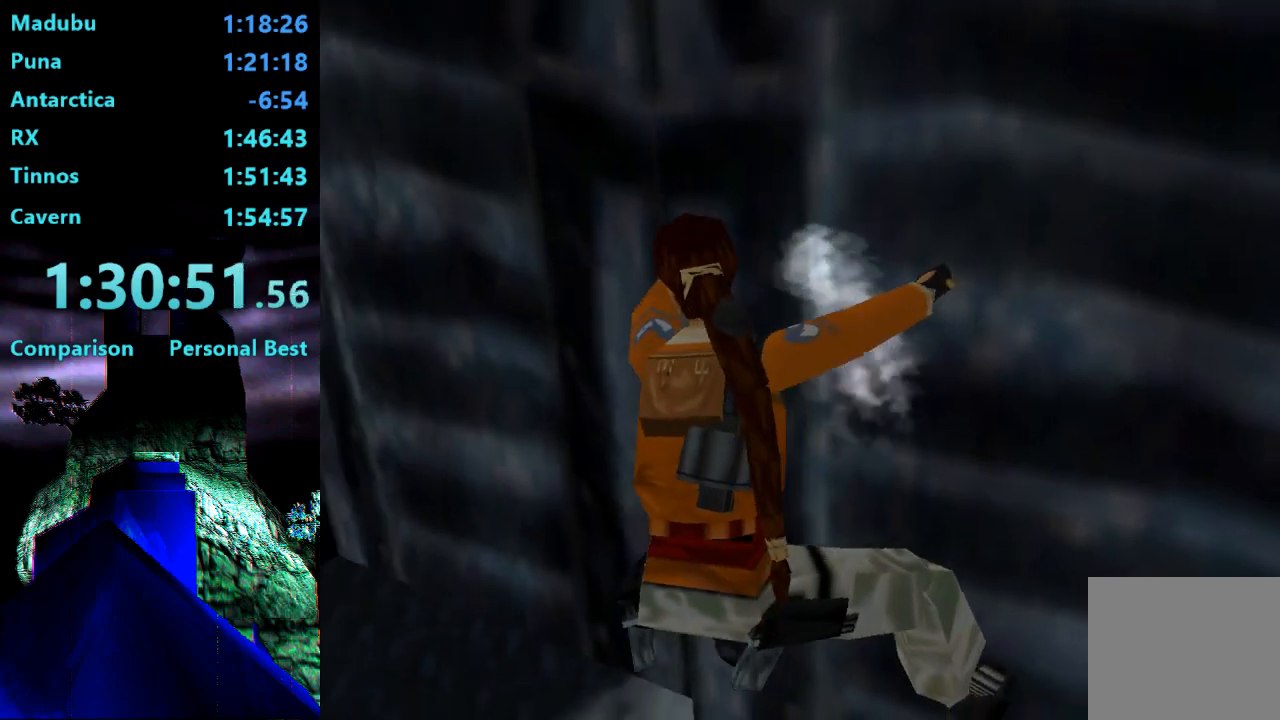
{"buttons": ["CROSS", "DPAD_LEFT"], "right_stick": "center", "events": []}
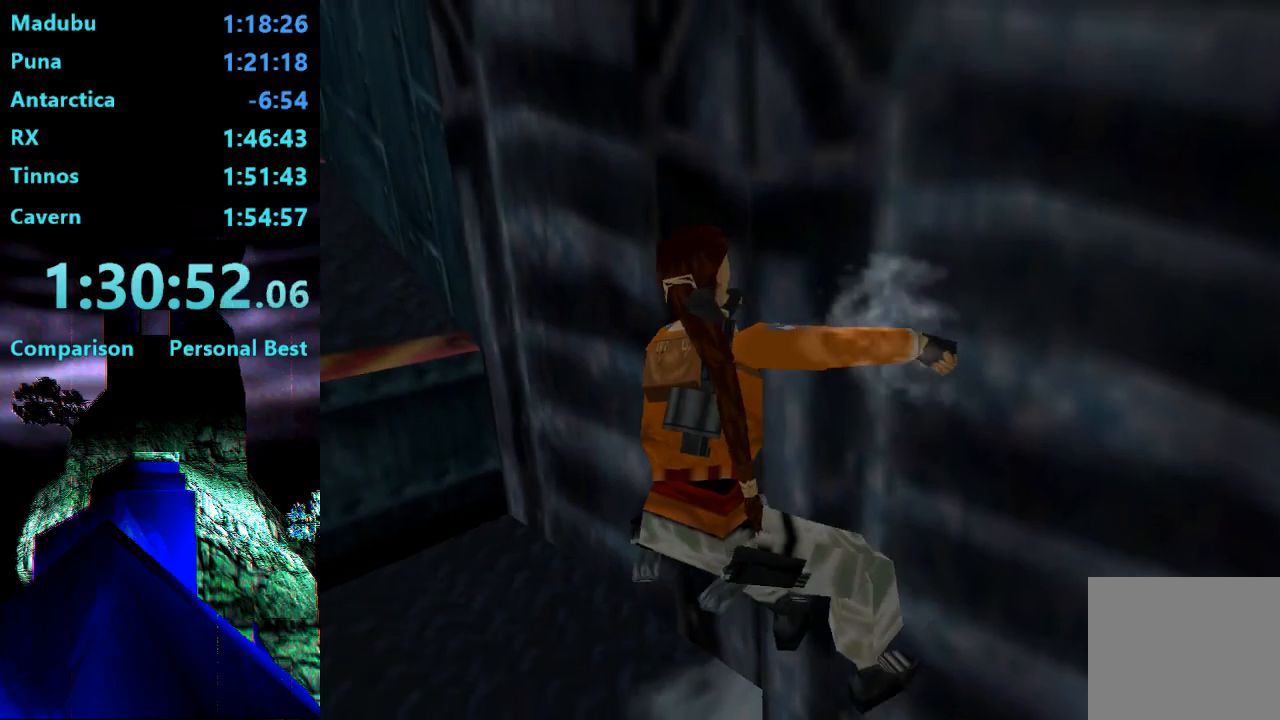
{"buttons": ["CROSS", "DPAD_LEFT"], "right_stick": "center", "events": []}
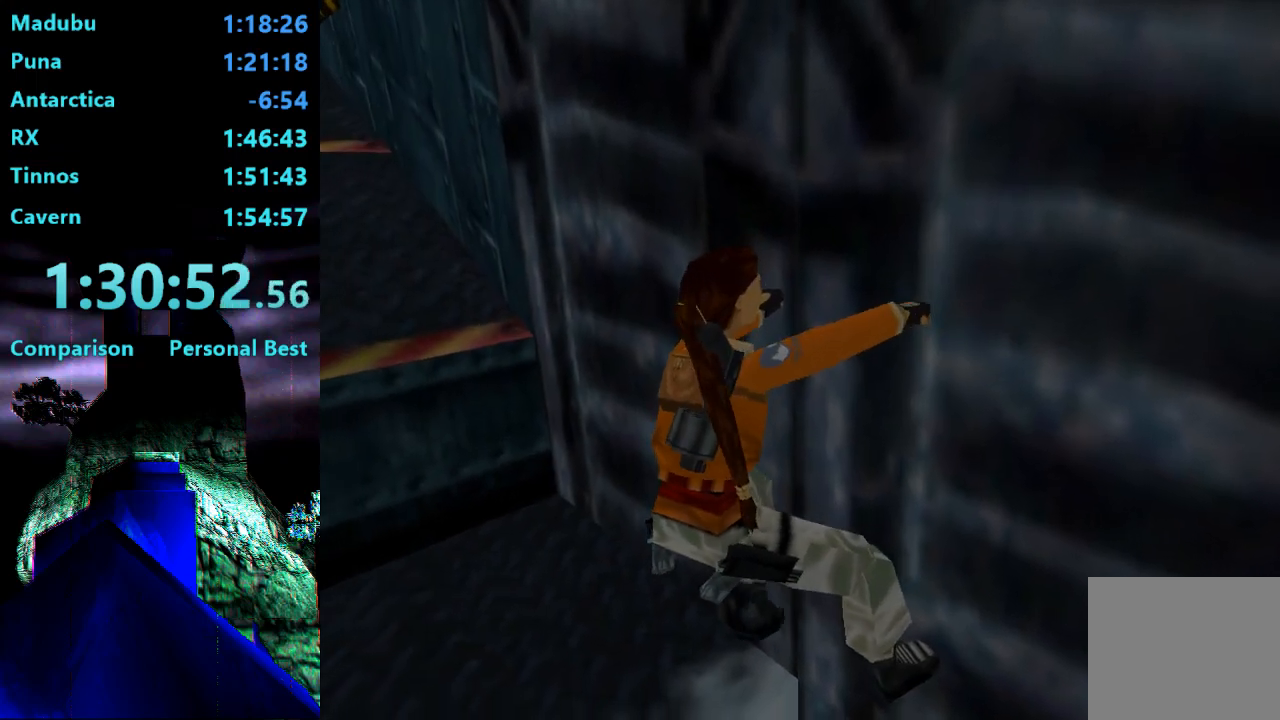
{"buttons": ["CROSS", "DPAD_LEFT"], "right_stick": "center", "events": []}
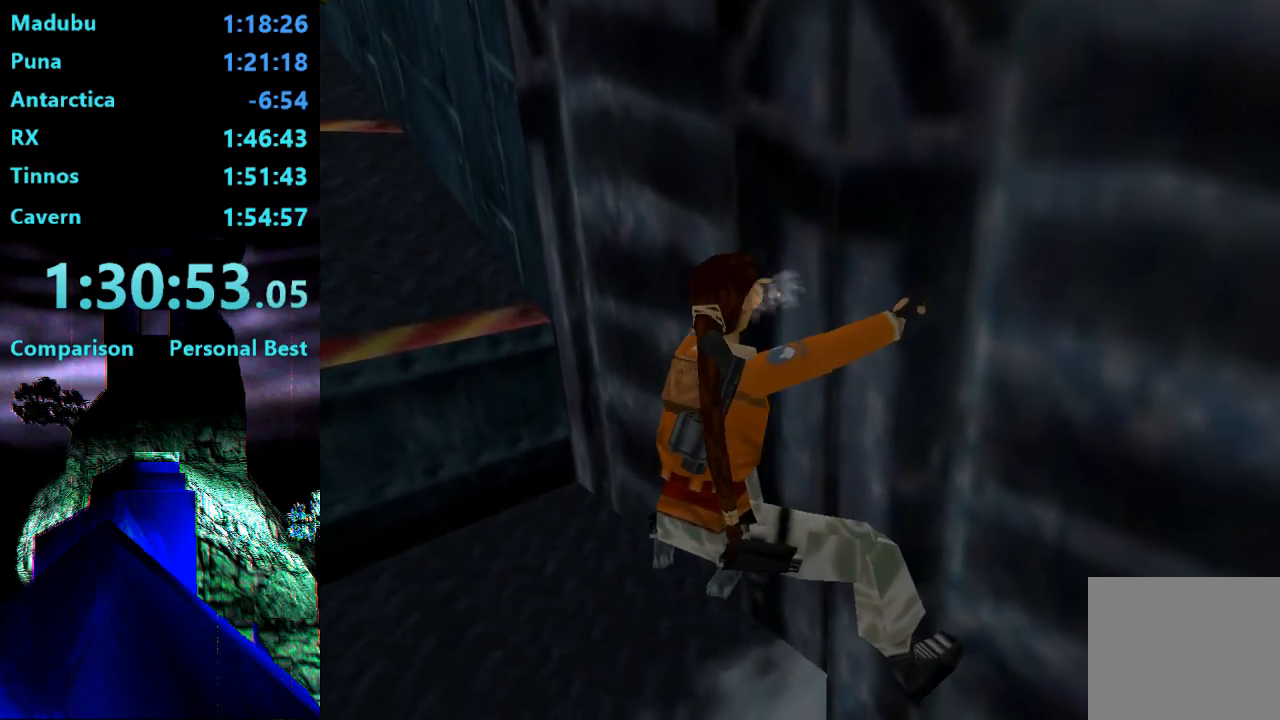
{"buttons": [], "right_stick": "center", "events": [[417, "CROSS", "up"], [417, "DPAD_LEFT", "up"]]}
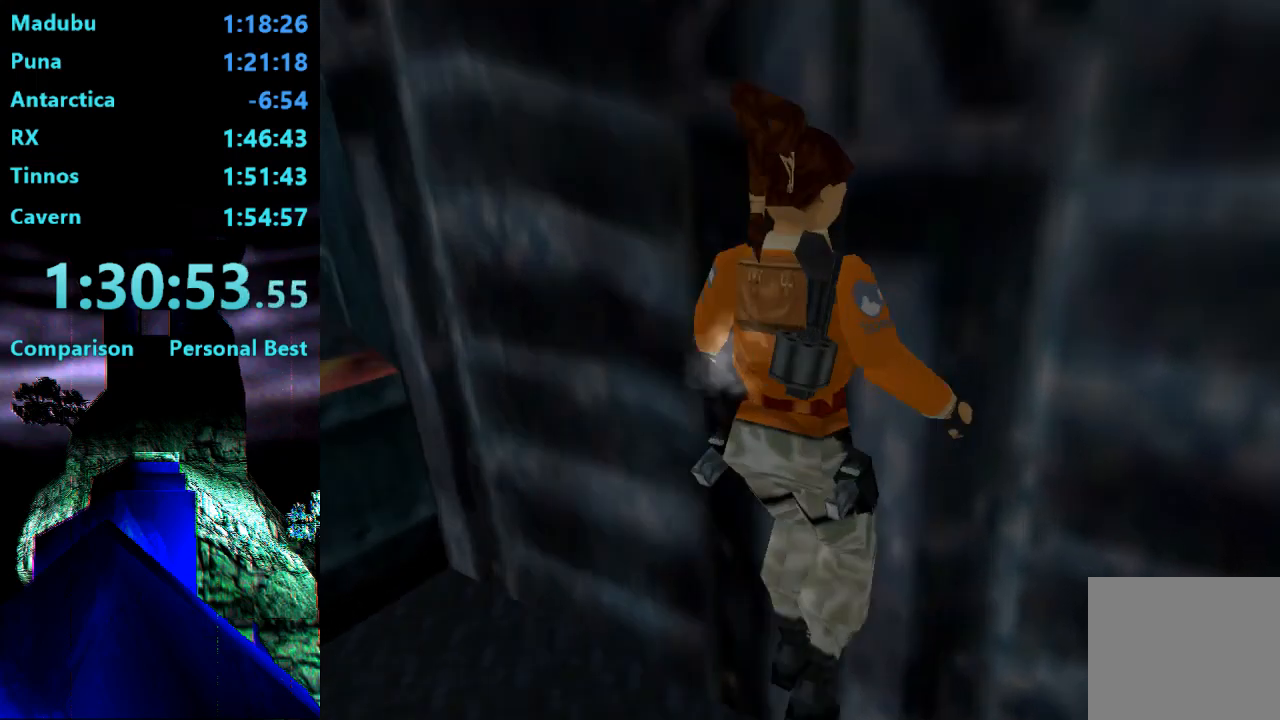
{"buttons": ["SQUARE", "DPAD_LEFT"], "right_stick": "center", "events": [[217, "SQUARE", "down"], [317, "DPAD_LEFT", "down"]]}